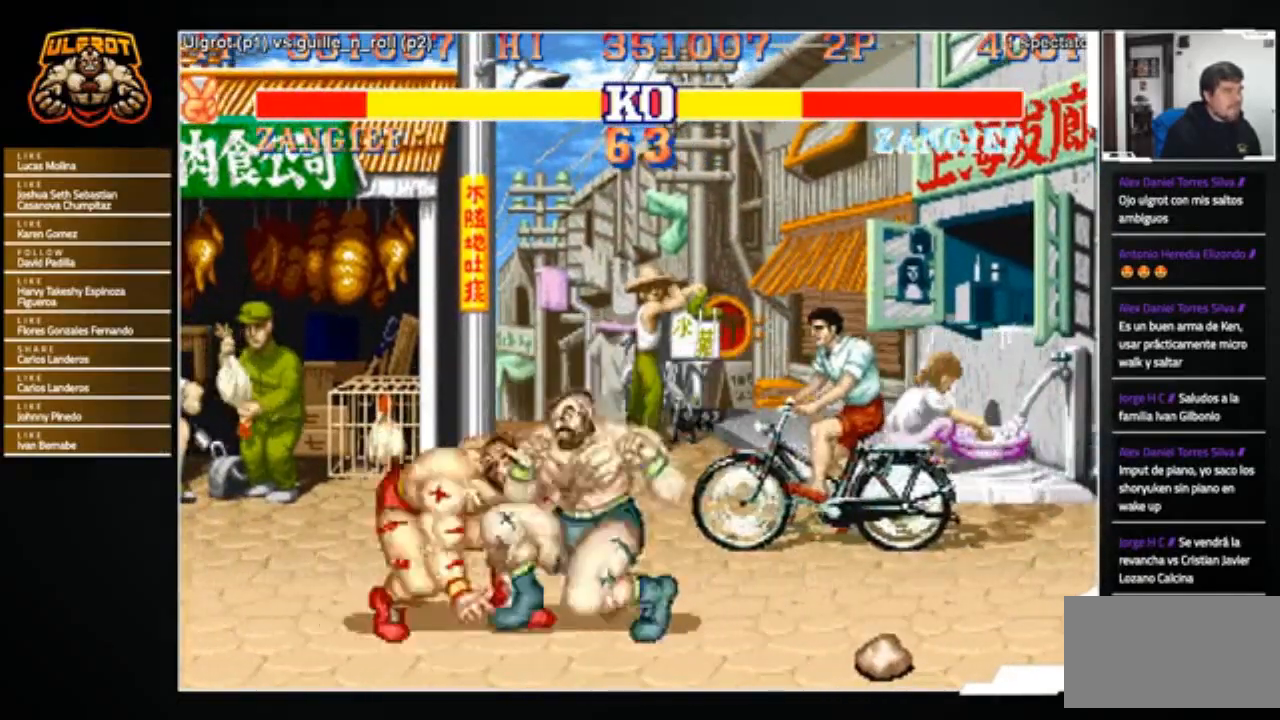
Gameplay with a controller (arcade stick); each line is a JSON object with the inputs held at the frame after it. "events" lists button and stick changes between this image and that frame as [ms after this image, input, new state], when the widget could be followed in between. Not read: L3 R3.
{"buttons": [], "left_stick": "right", "events": [[167, "TRIANGLE", "down"], [234, "TRIANGLE", "up"], [401, "left_stick", "up-left"], [467, "left_stick", "right"]]}
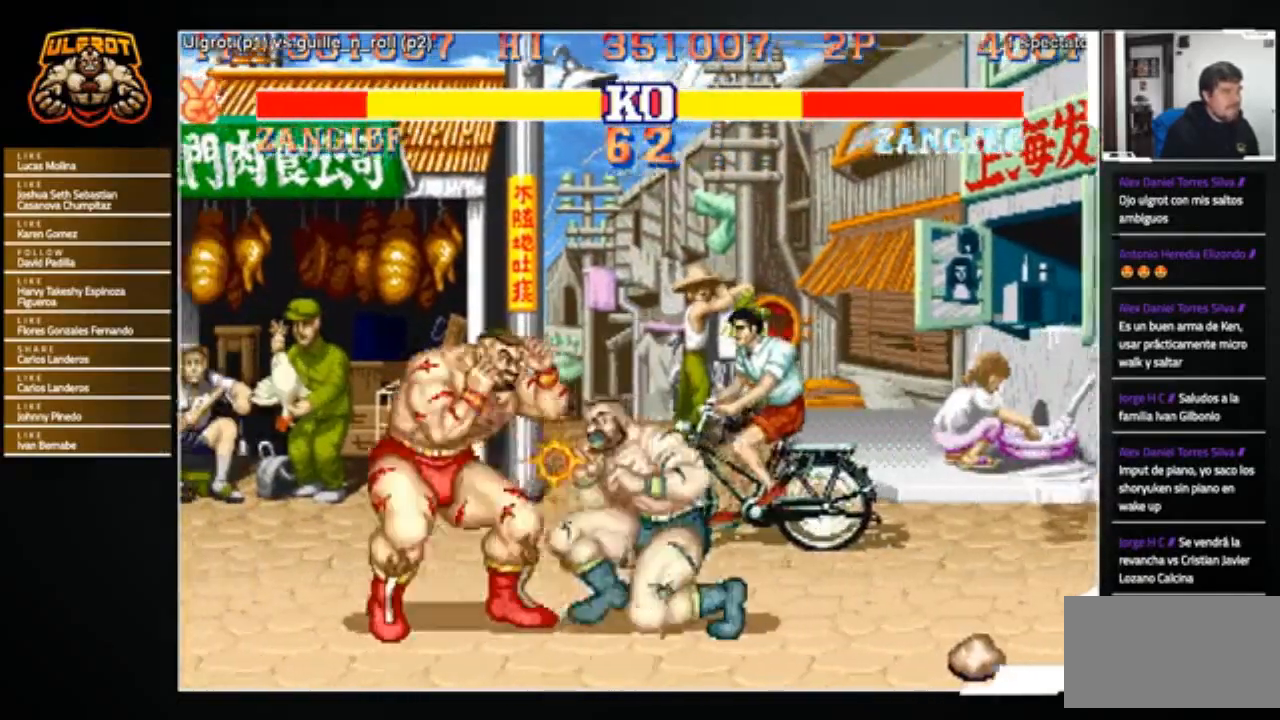
{"buttons": [], "left_stick": "left", "events": [[33, "left_stick", "down-left"], [100, "left_stick", "up-left"], [167, "TRIANGLE", "down"], [167, "left_stick", "up-right"], [200, "TRIANGLE", "up"], [233, "left_stick", "down-right"], [300, "TRIANGLE", "down"], [300, "left_stick", "down-left"], [367, "TRIANGLE", "up"], [367, "left_stick", "left"]]}
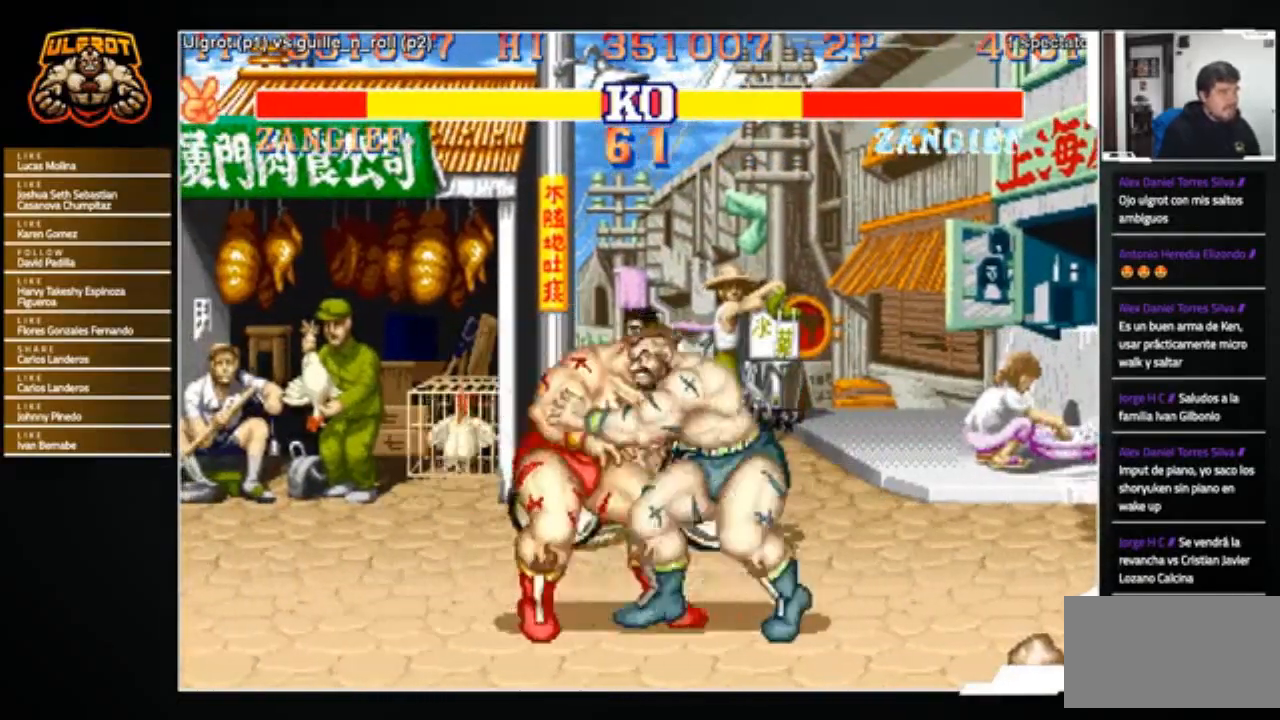
{"buttons": ["CROSS", "R1"], "left_stick": "center", "events": [[67, "left_stick", "center"], [134, "left_stick", "right"], [367, "CROSS", "down"], [367, "R1", "down"], [367, "SQUARE", "down"], [367, "TRIANGLE", "down"], [434, "SQUARE", "up"], [434, "TRIANGLE", "up"], [467, "left_stick", "center"]]}
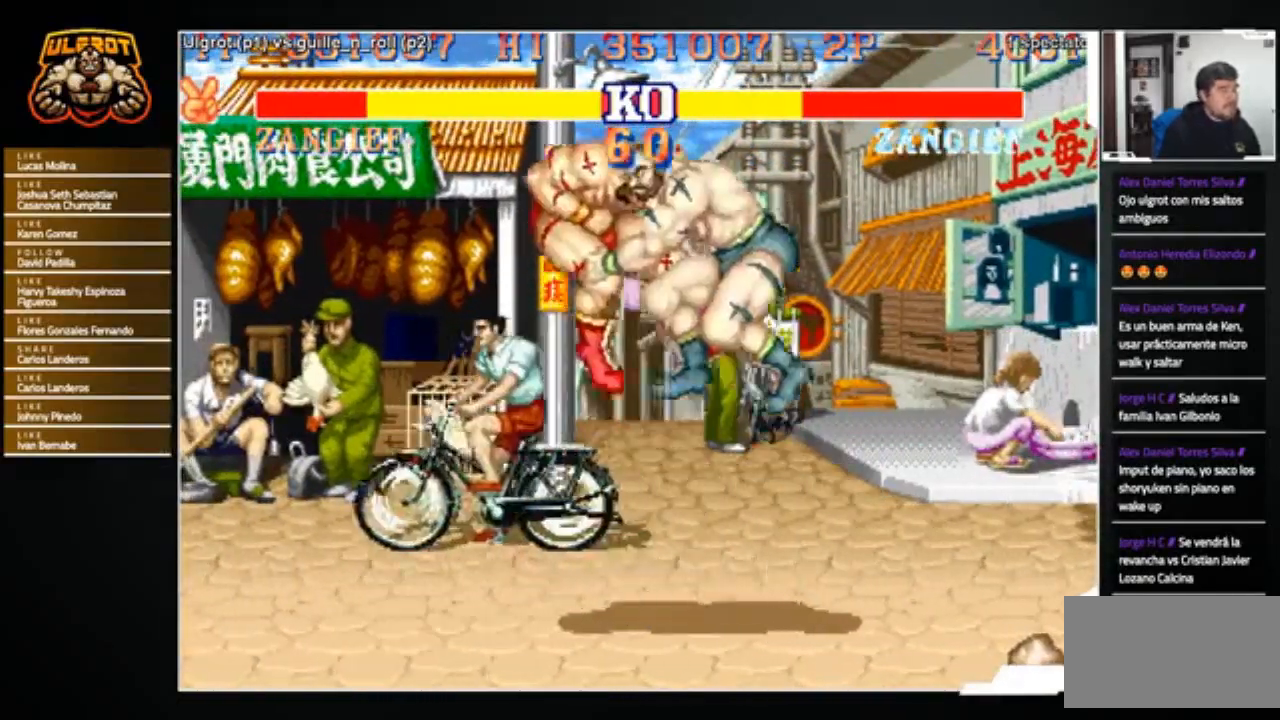
{"buttons": [], "left_stick": "center", "events": [[33, "CROSS", "up"], [33, "left_stick", "left"], [67, "R1", "up"], [167, "left_stick", "right"], [267, "left_stick", "center"]]}
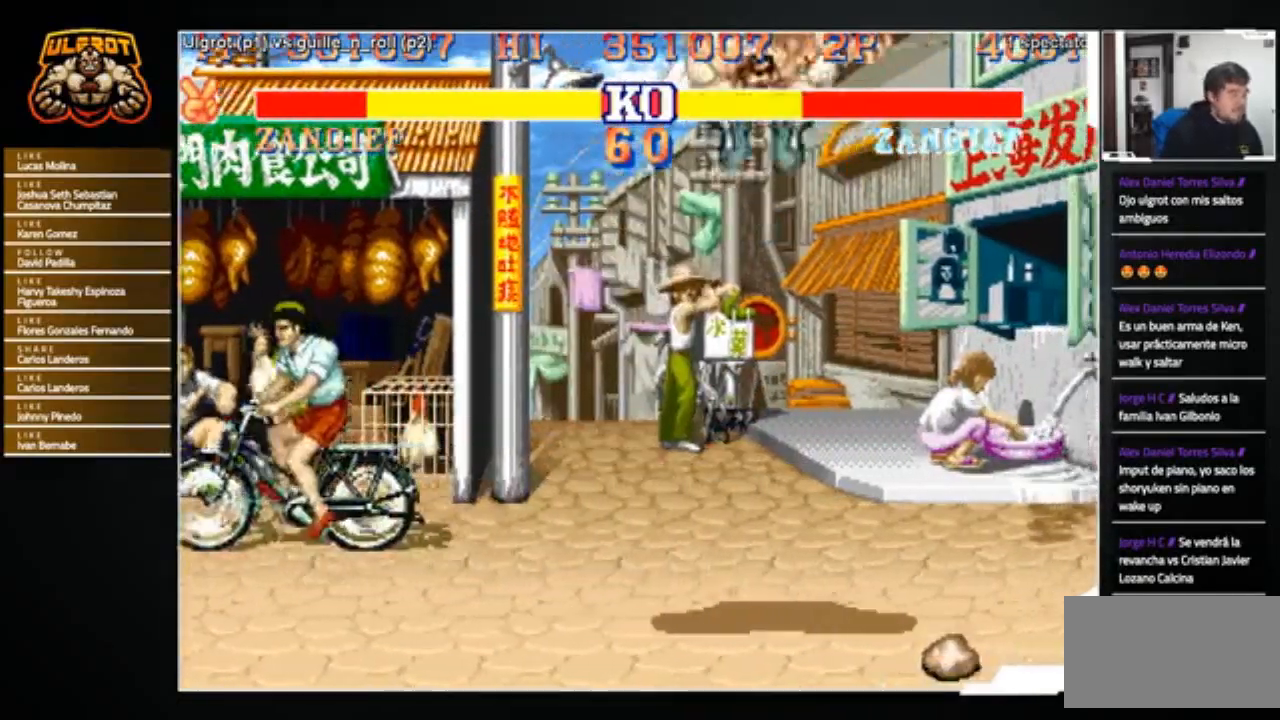
{"buttons": [], "left_stick": "center", "events": [[334, "R1", "down"], [334, "SQUARE", "down"], [334, "TRIANGLE", "down"], [401, "R1", "up"], [401, "SQUARE", "up"], [401, "TRIANGLE", "up"]]}
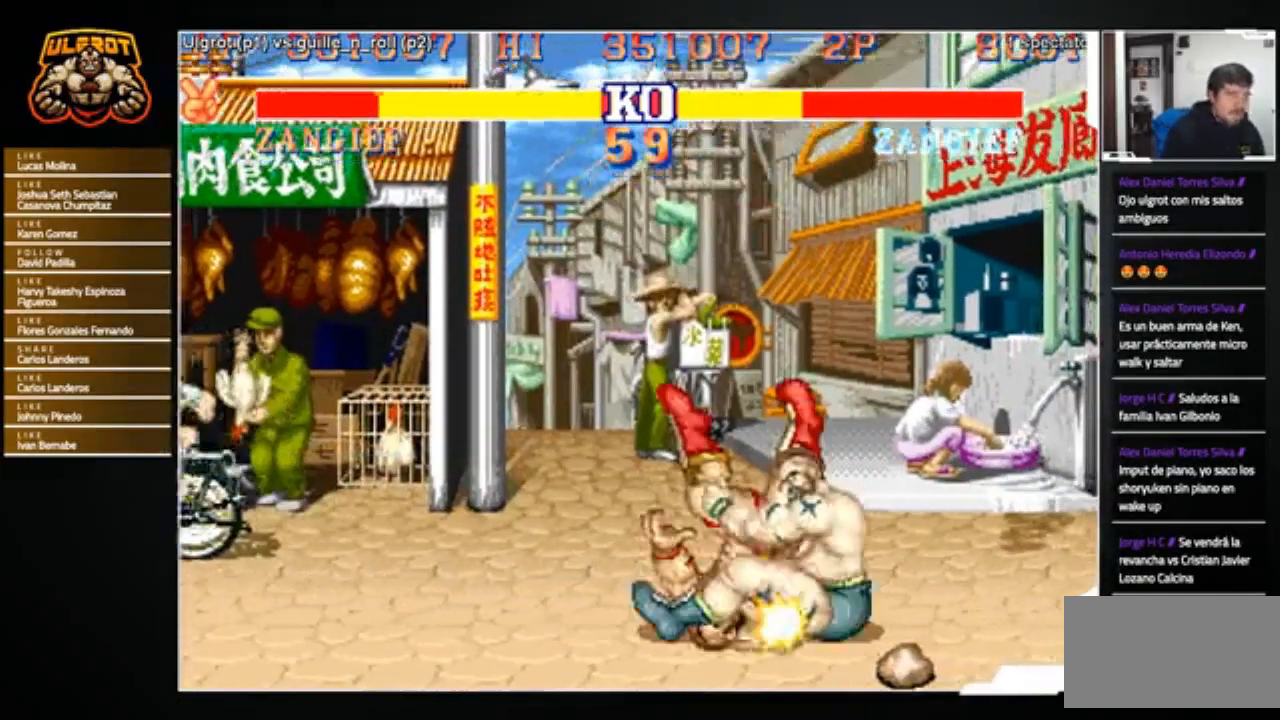
{"buttons": [], "left_stick": "center", "events": [[300, "R1", "down"], [300, "SQUARE", "down"], [300, "TRIANGLE", "down"], [367, "R1", "up"], [367, "TRIANGLE", "up"], [400, "SQUARE", "up"]]}
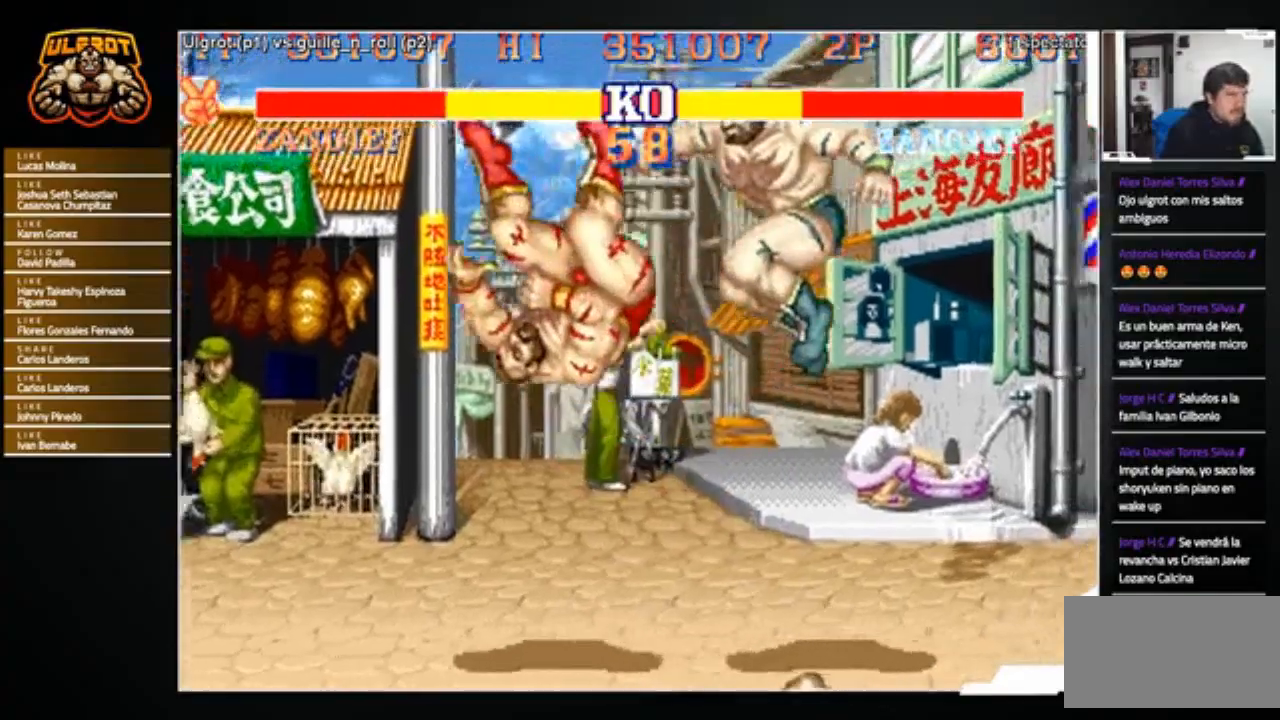
{"buttons": [], "left_stick": "down", "events": [[367, "left_stick", "right"], [467, "left_stick", "down"]]}
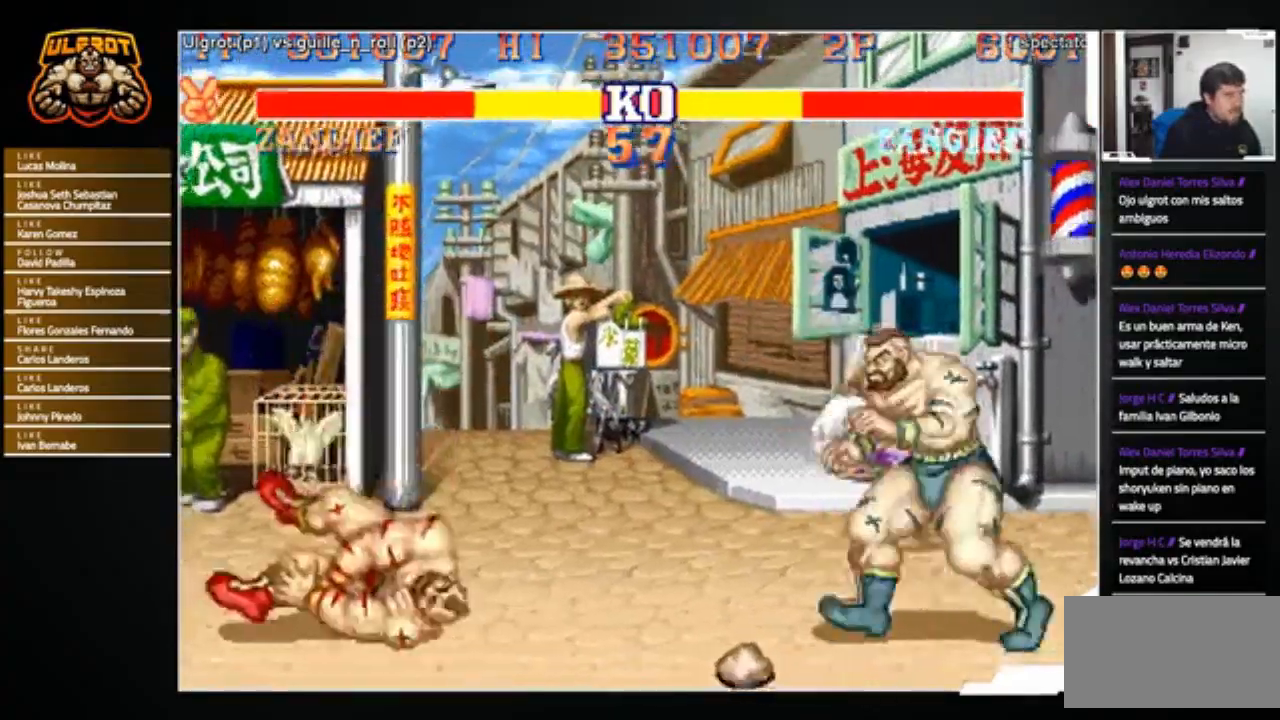
{"buttons": [], "left_stick": "center", "events": [[67, "left_stick", "left"], [200, "left_stick", "right"], [267, "left_stick", "center"]]}
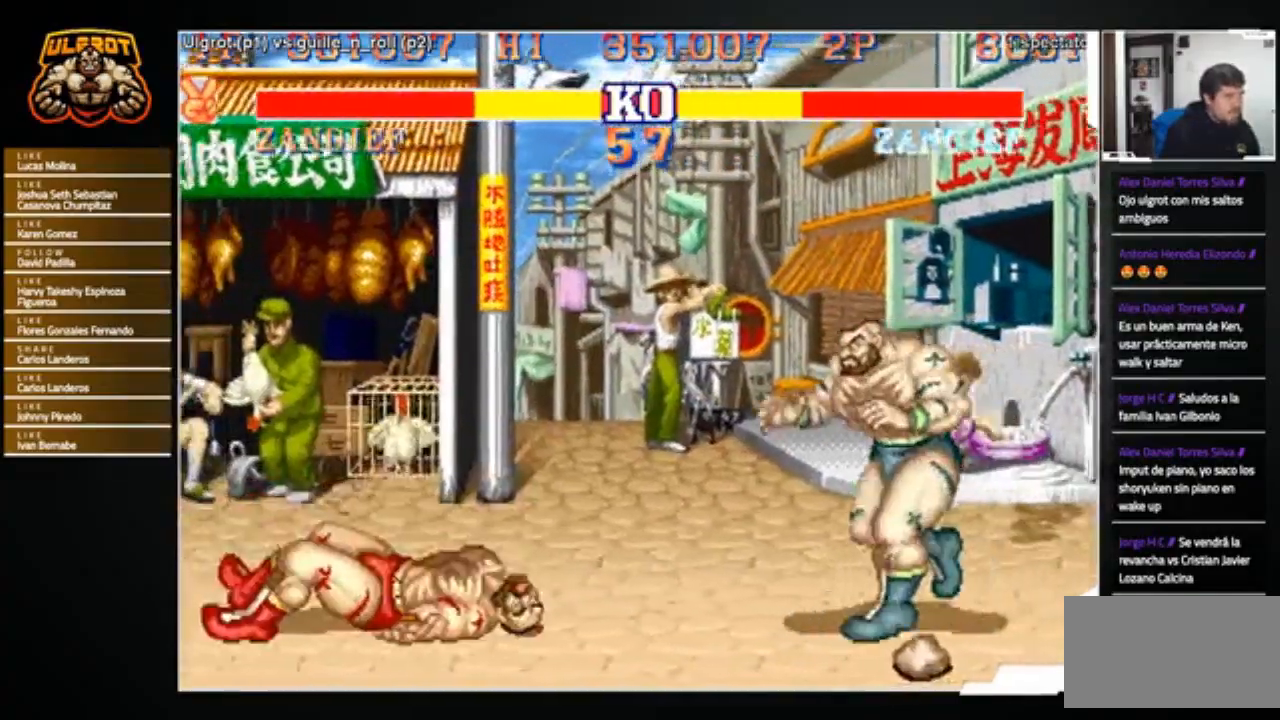
{"buttons": [], "left_stick": "left", "events": [[334, "left_stick", "up"], [467, "left_stick", "left"]]}
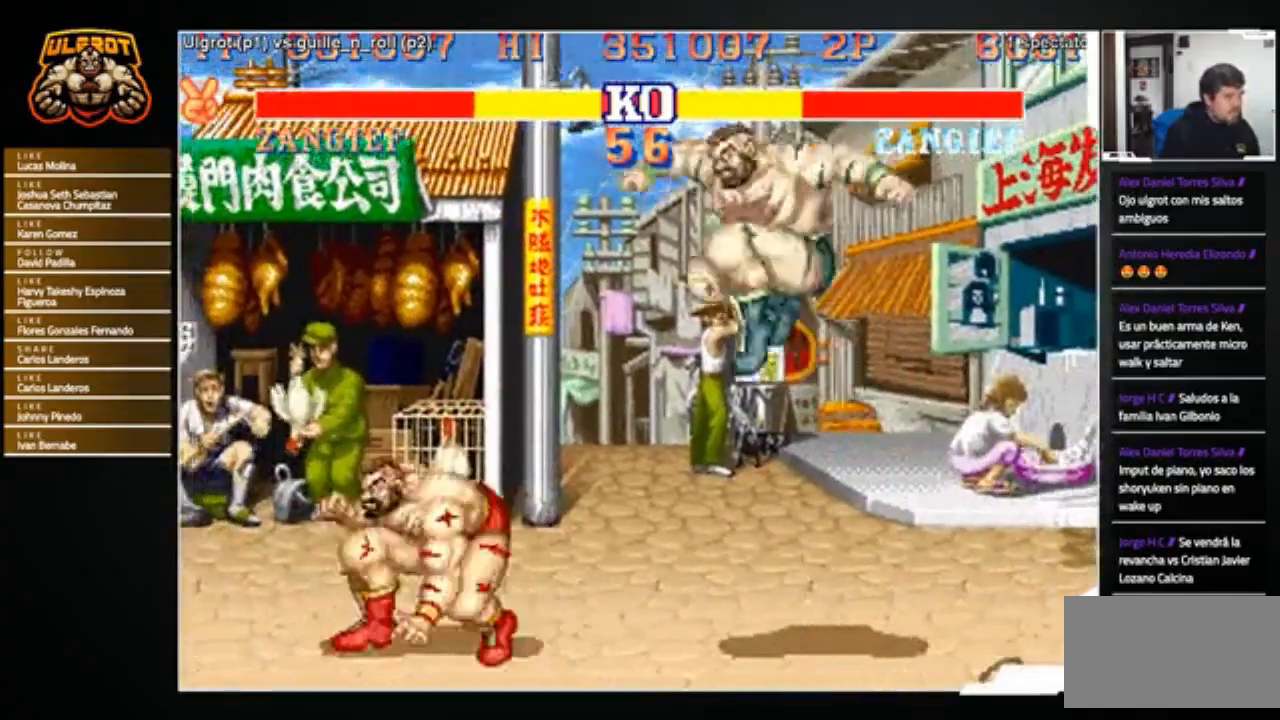
{"buttons": [], "left_stick": "left", "events": []}
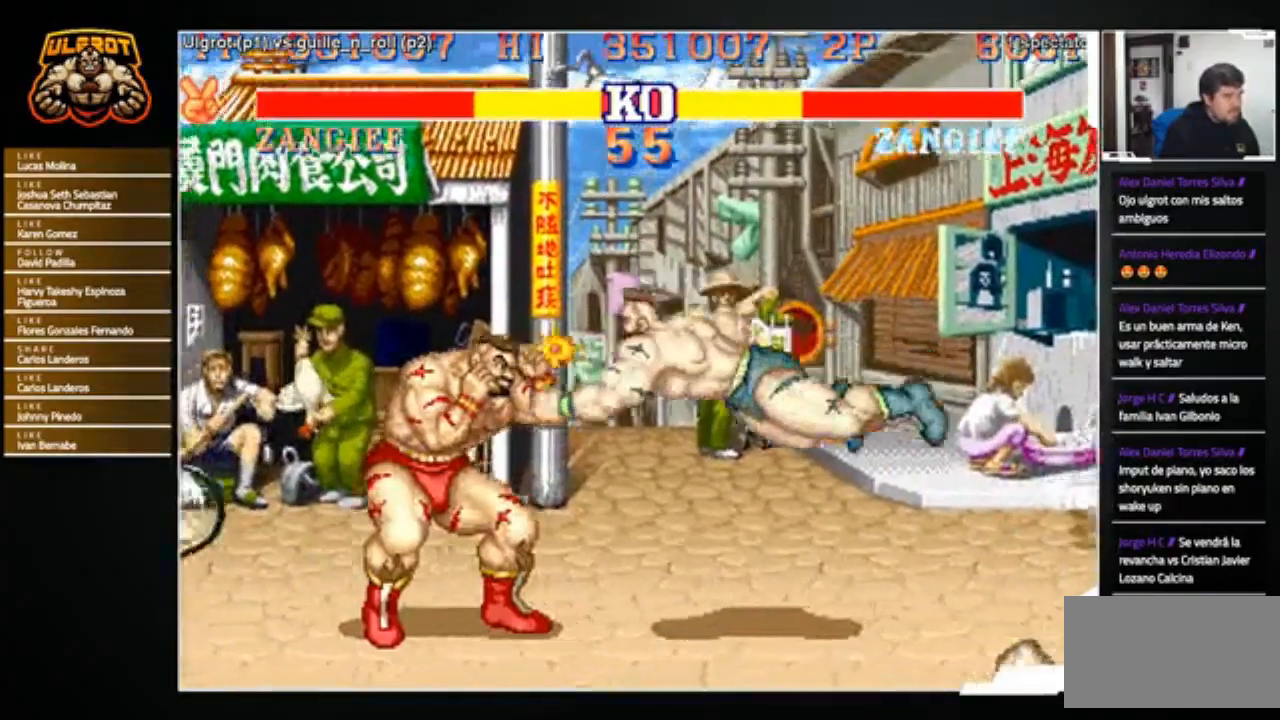
{"buttons": [], "left_stick": "left", "events": []}
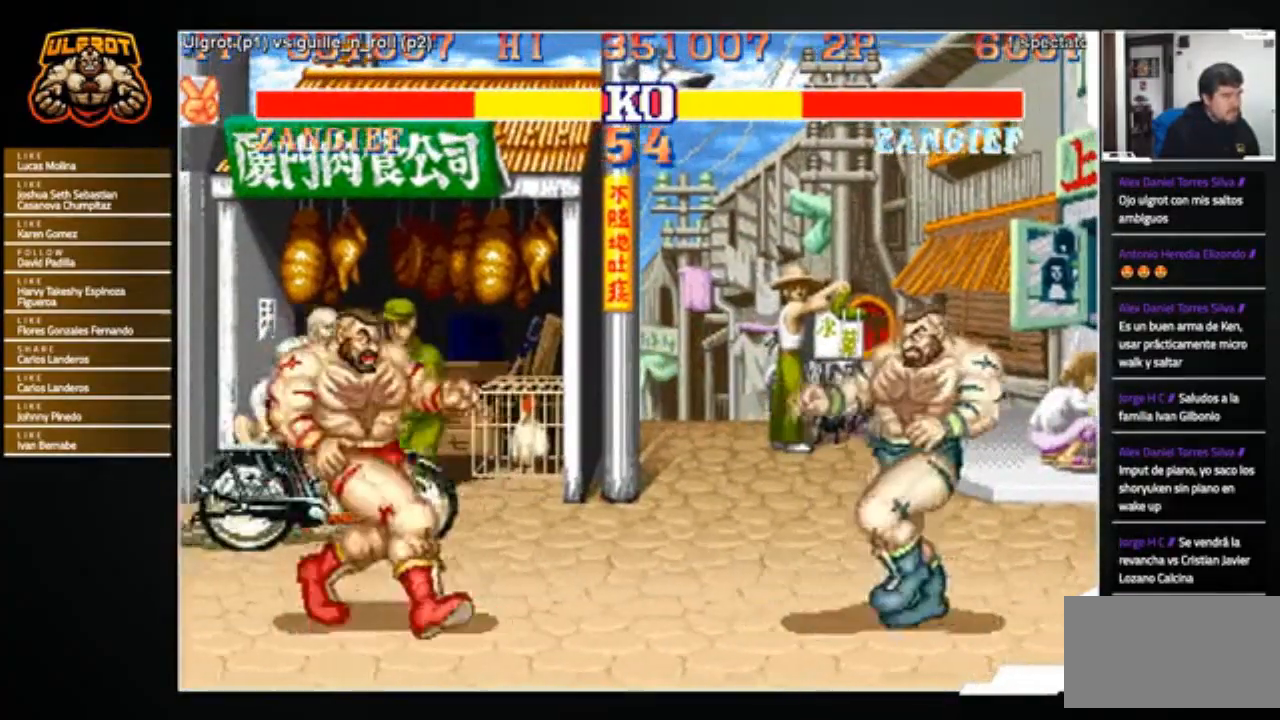
{"buttons": [], "left_stick": "left", "events": [[233, "left_stick", "right"], [300, "SQUARE", "down"], [300, "left_stick", "center"], [367, "SQUARE", "up"], [467, "left_stick", "left"]]}
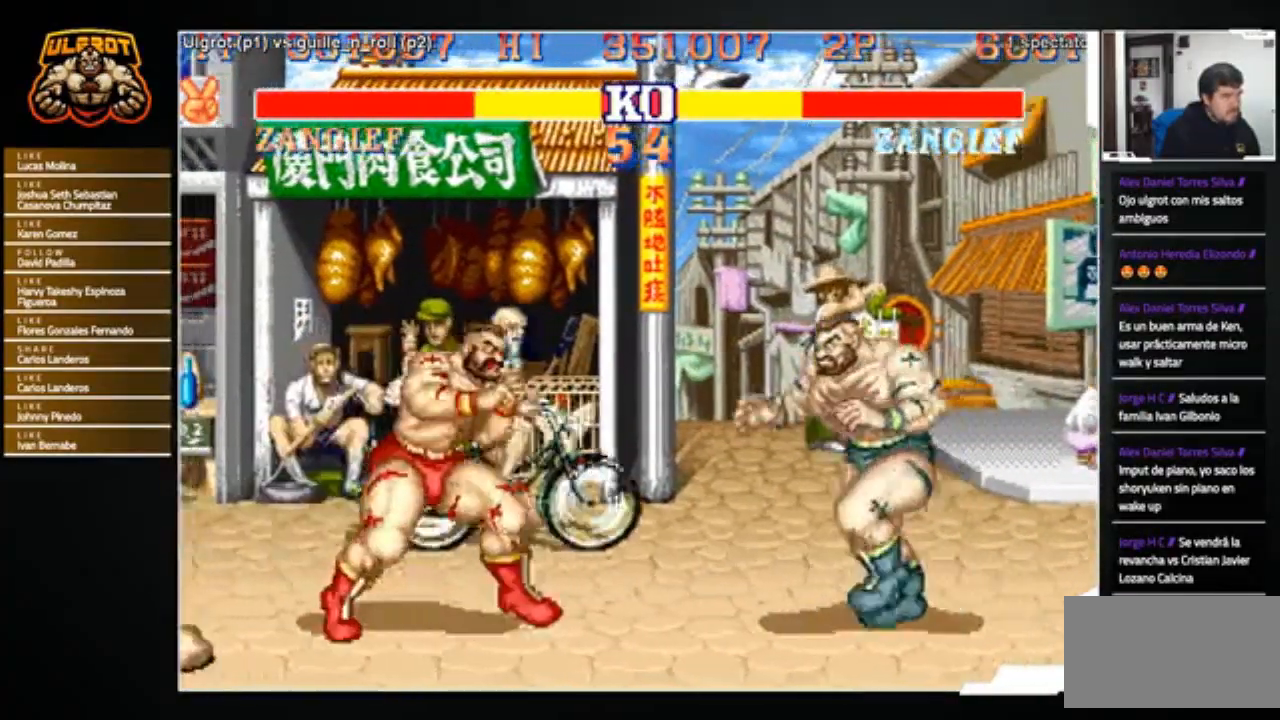
{"buttons": [], "left_stick": "right", "events": [[501, "left_stick", "right"]]}
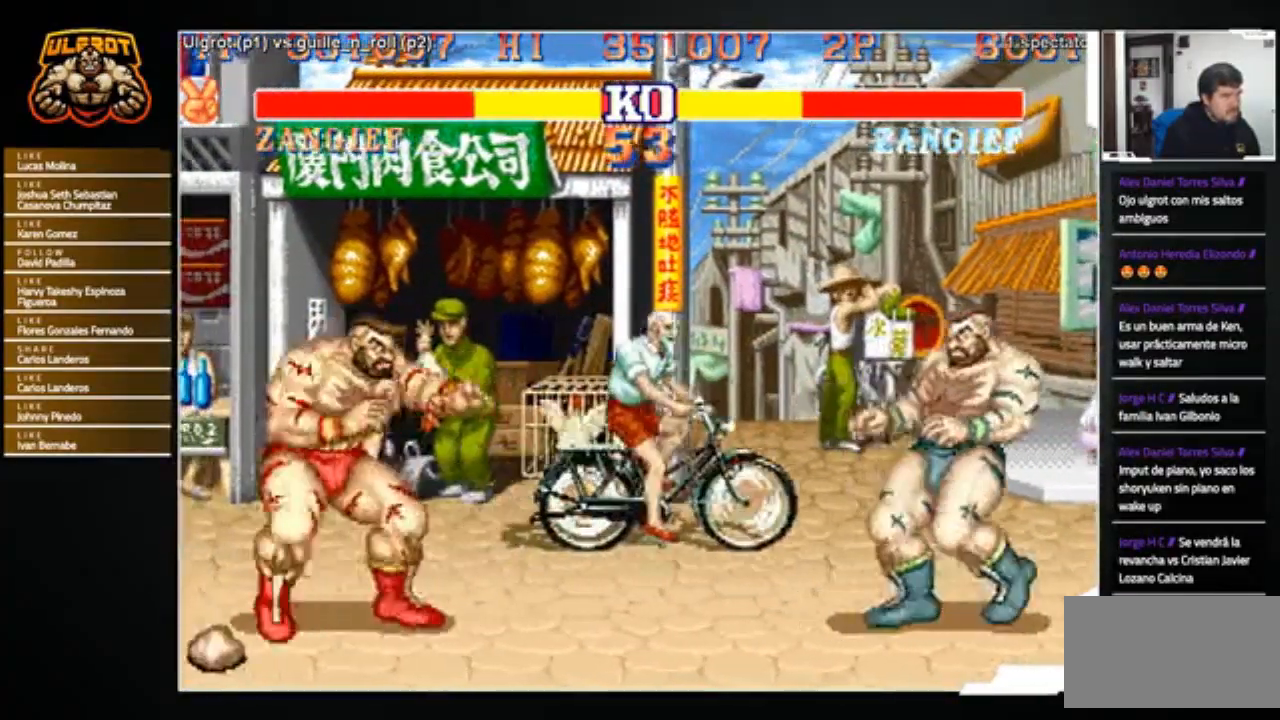
{"buttons": [], "left_stick": "down-left", "events": [[300, "left_stick", "down"], [367, "left_stick", "down-left"], [400, "R2", "down"], [500, "R2", "up"]]}
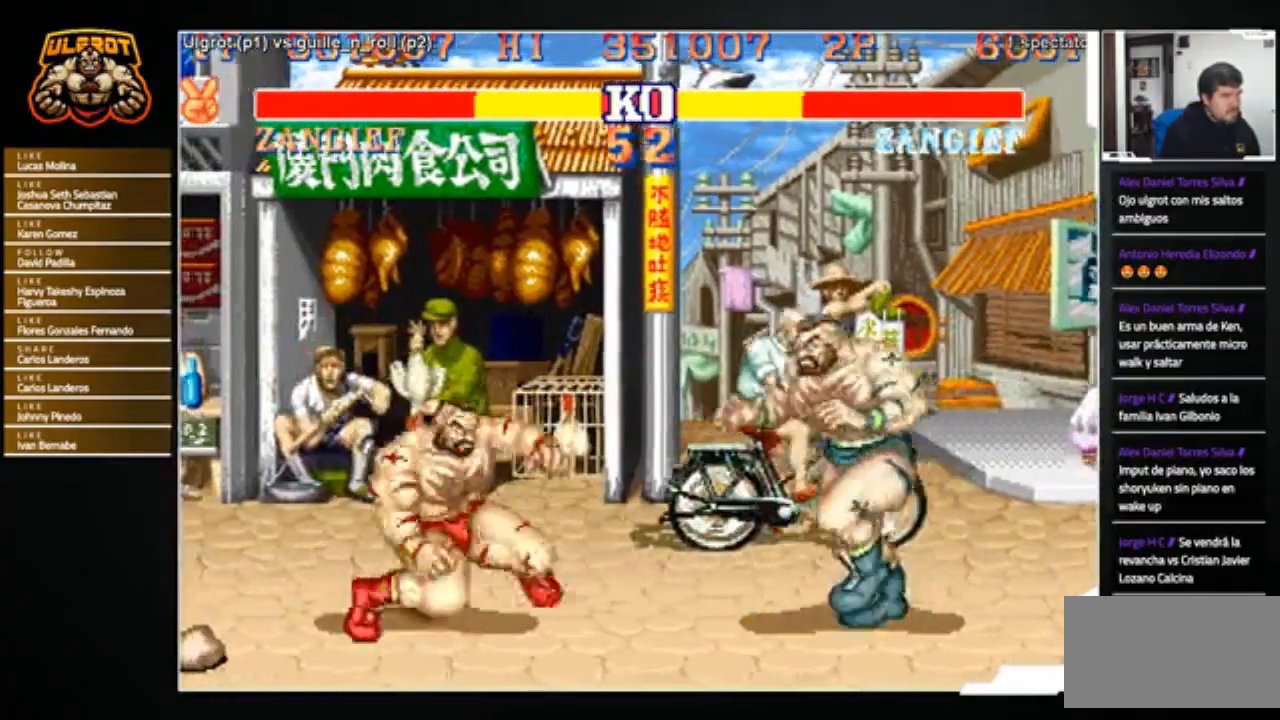
{"buttons": [], "left_stick": "left", "events": [[100, "left_stick", "left"]]}
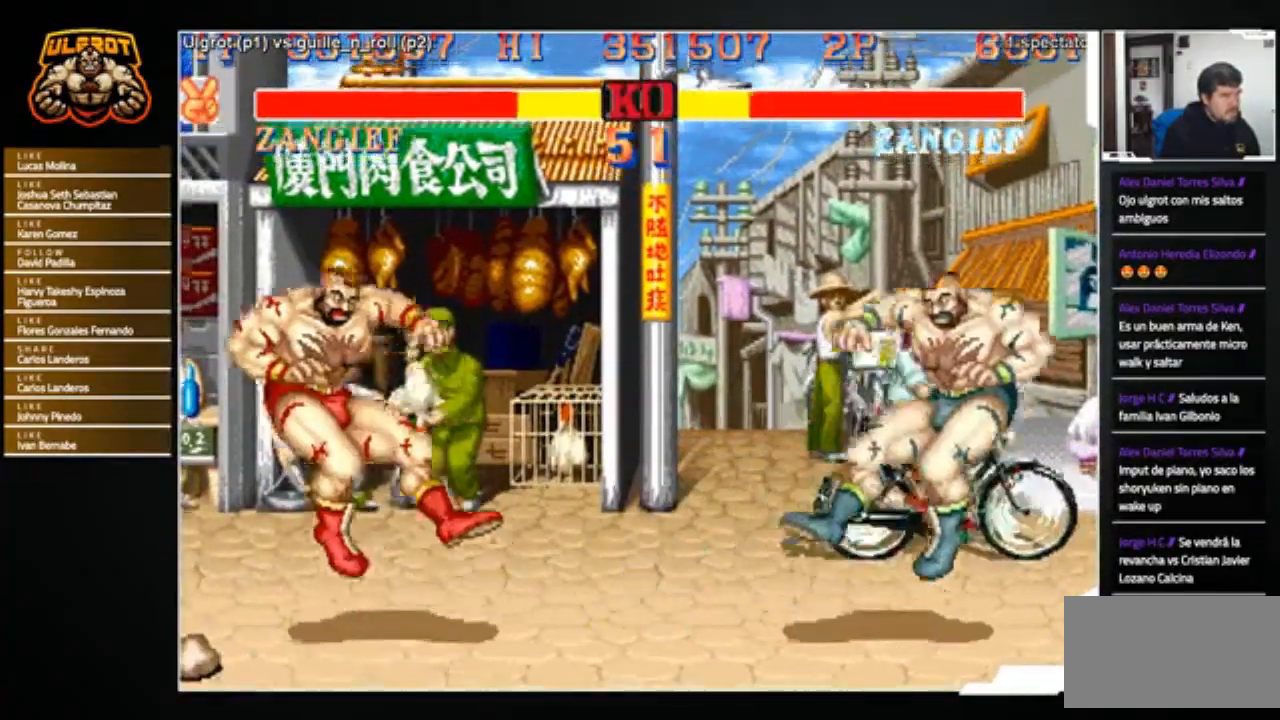
{"buttons": ["SQUARE", "TRIANGLE", "R1"], "left_stick": "center", "events": [[33, "left_stick", "center"], [400, "R1", "down"], [400, "SQUARE", "down"], [400, "TRIANGLE", "down"]]}
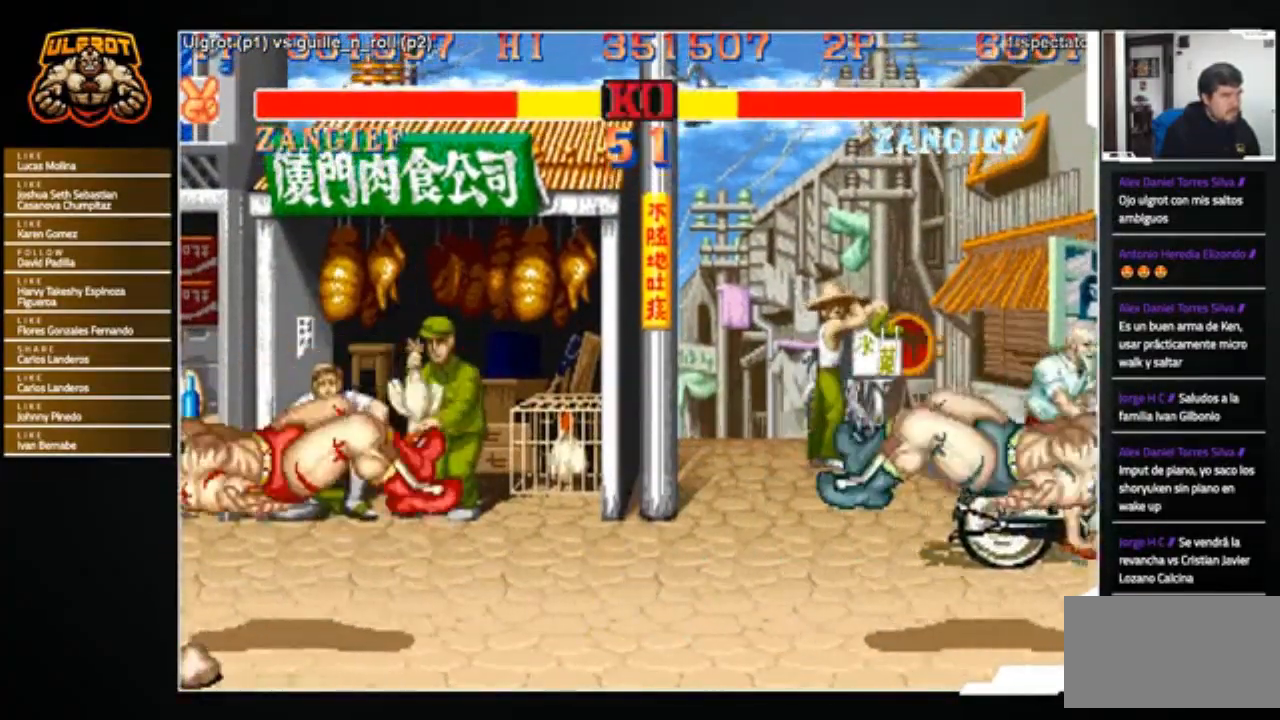
{"buttons": [], "left_stick": "center", "events": [[34, "SQUARE", "up"], [34, "TRIANGLE", "up"], [67, "R1", "up"]]}
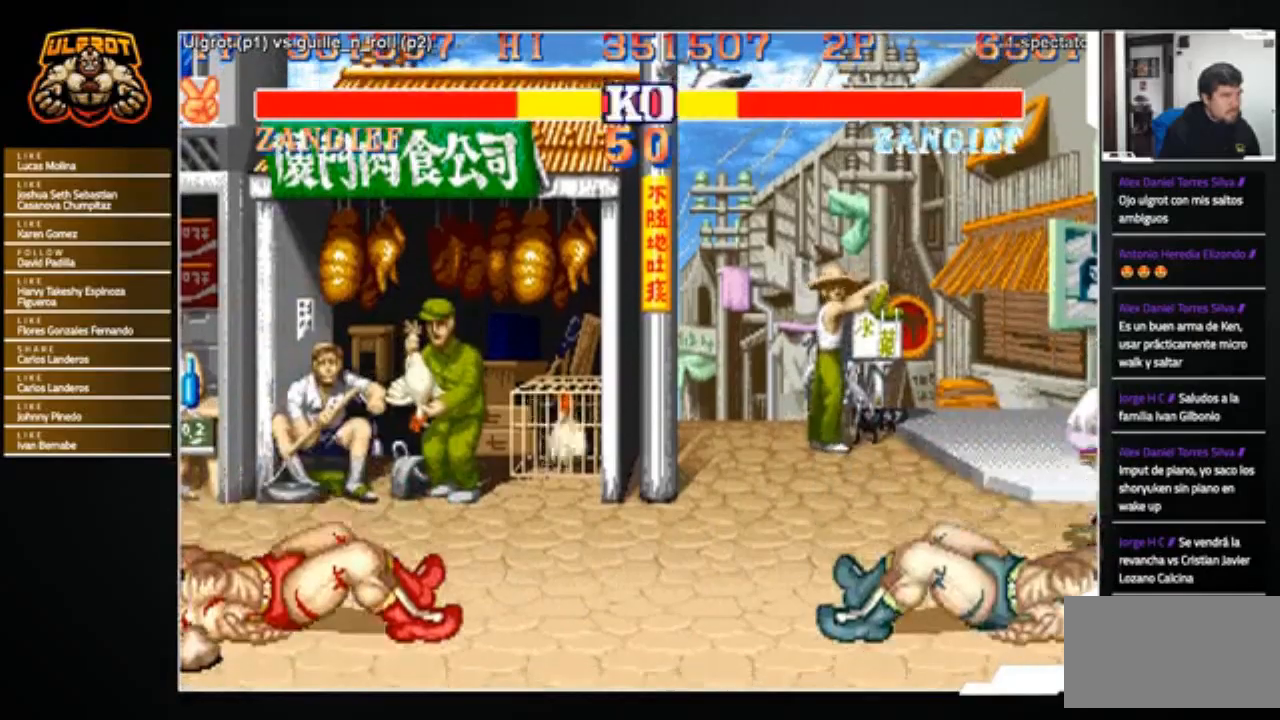
{"buttons": [], "left_stick": "right", "events": [[434, "left_stick", "right"]]}
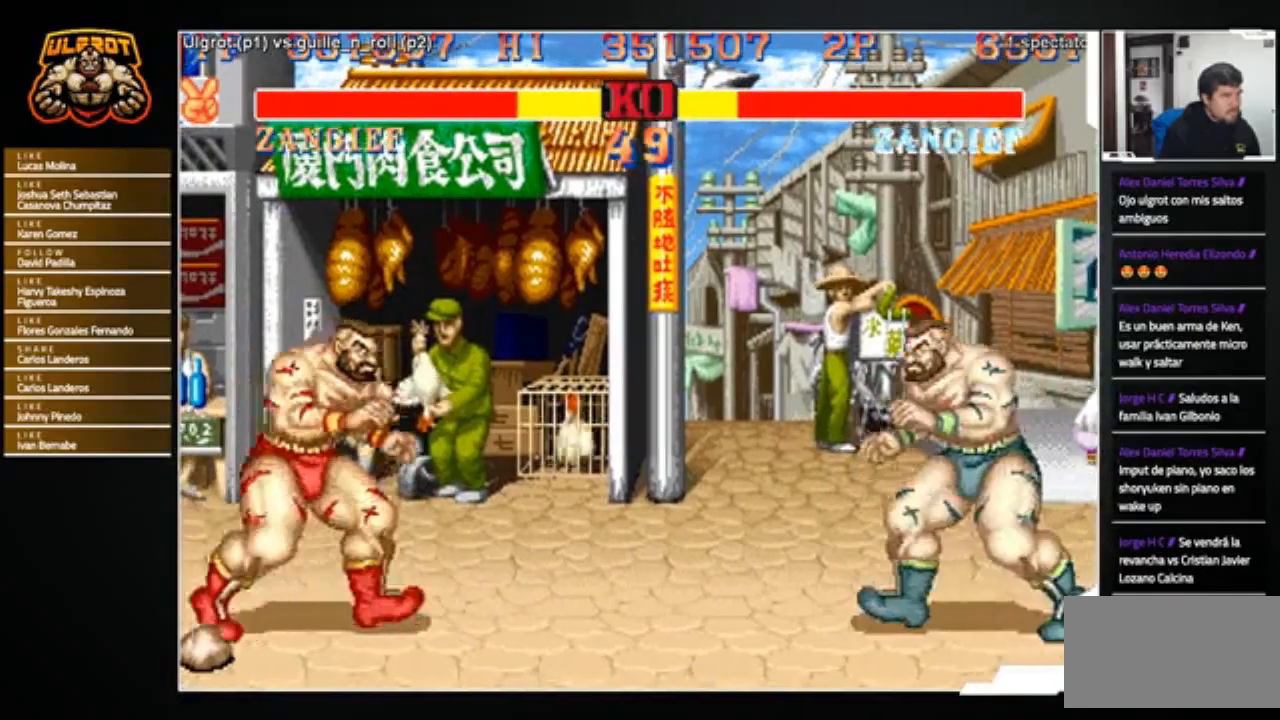
{"buttons": [], "left_stick": "left", "events": [[134, "SQUARE", "down"], [200, "SQUARE", "up"], [234, "left_stick", "left"]]}
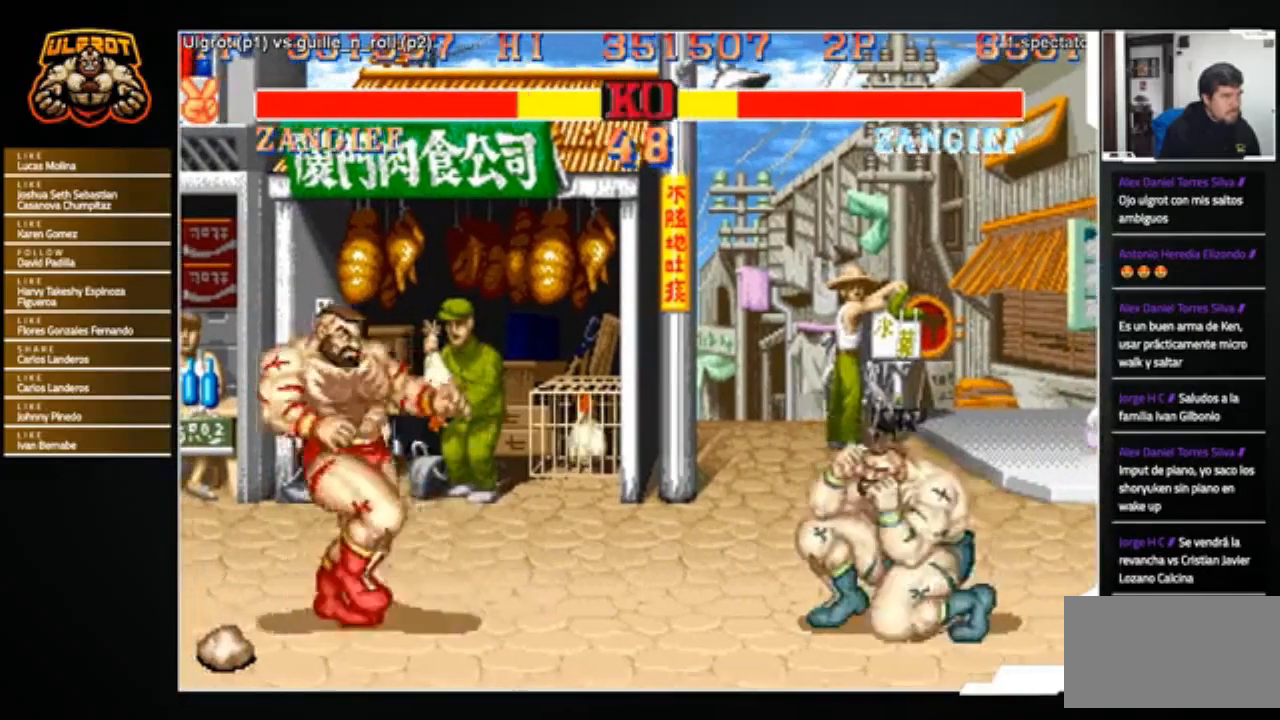
{"buttons": [], "left_stick": "right", "events": [[33, "left_stick", "center"], [233, "left_stick", "left"], [300, "SQUARE", "down"], [367, "SQUARE", "up"], [500, "left_stick", "right"]]}
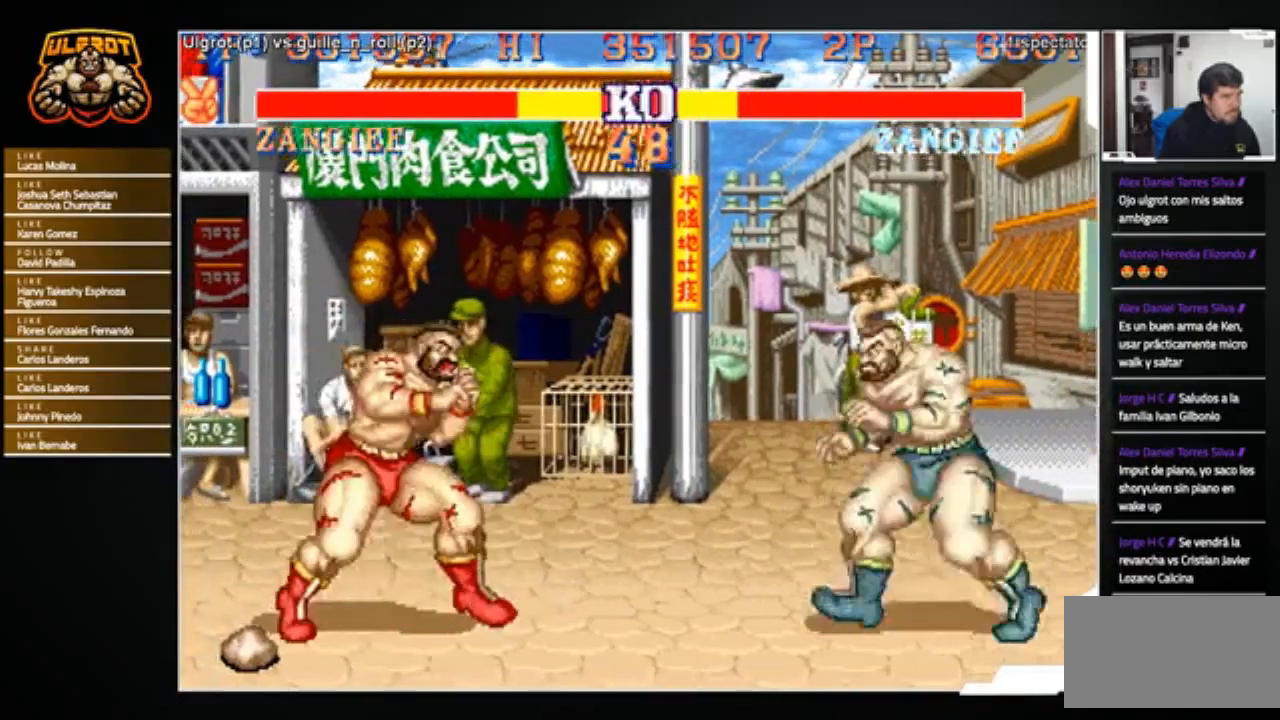
{"buttons": [], "left_stick": "left", "events": [[134, "left_stick", "left"], [234, "left_stick", "center"], [301, "left_stick", "left"]]}
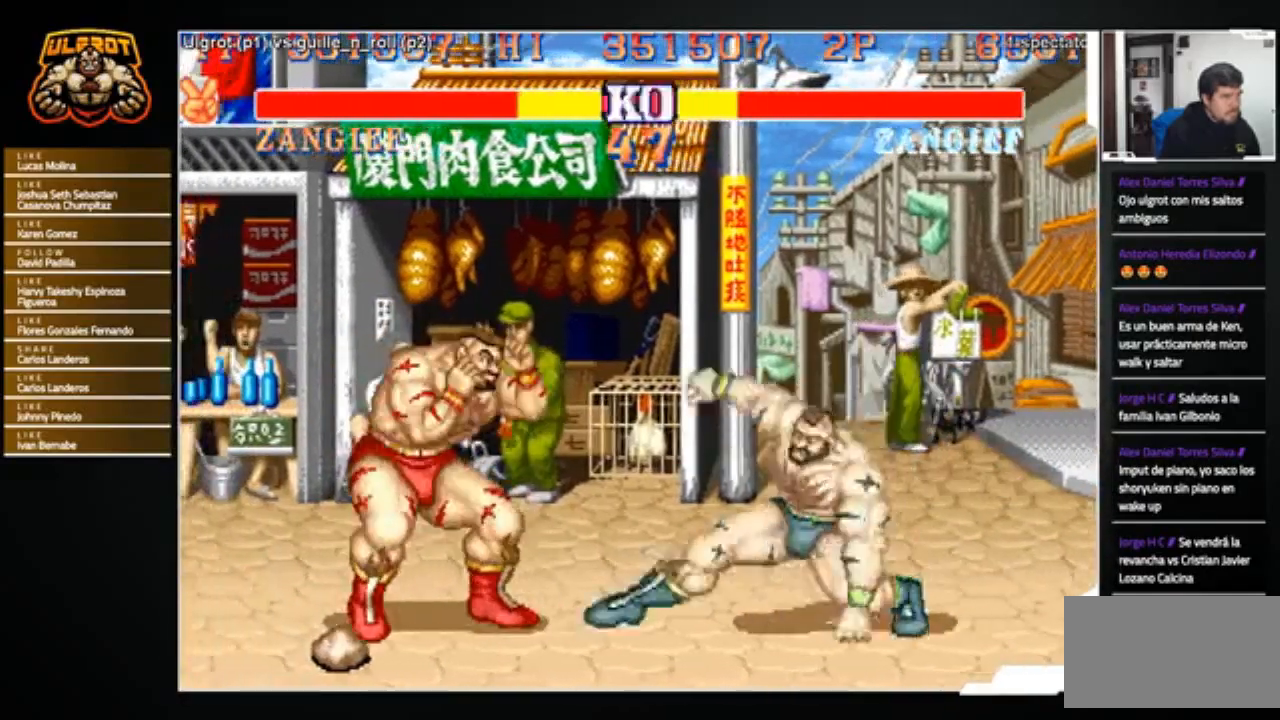
{"buttons": [], "left_stick": "center", "events": [[267, "SQUARE", "down"], [267, "left_stick", "center"], [333, "SQUARE", "up"]]}
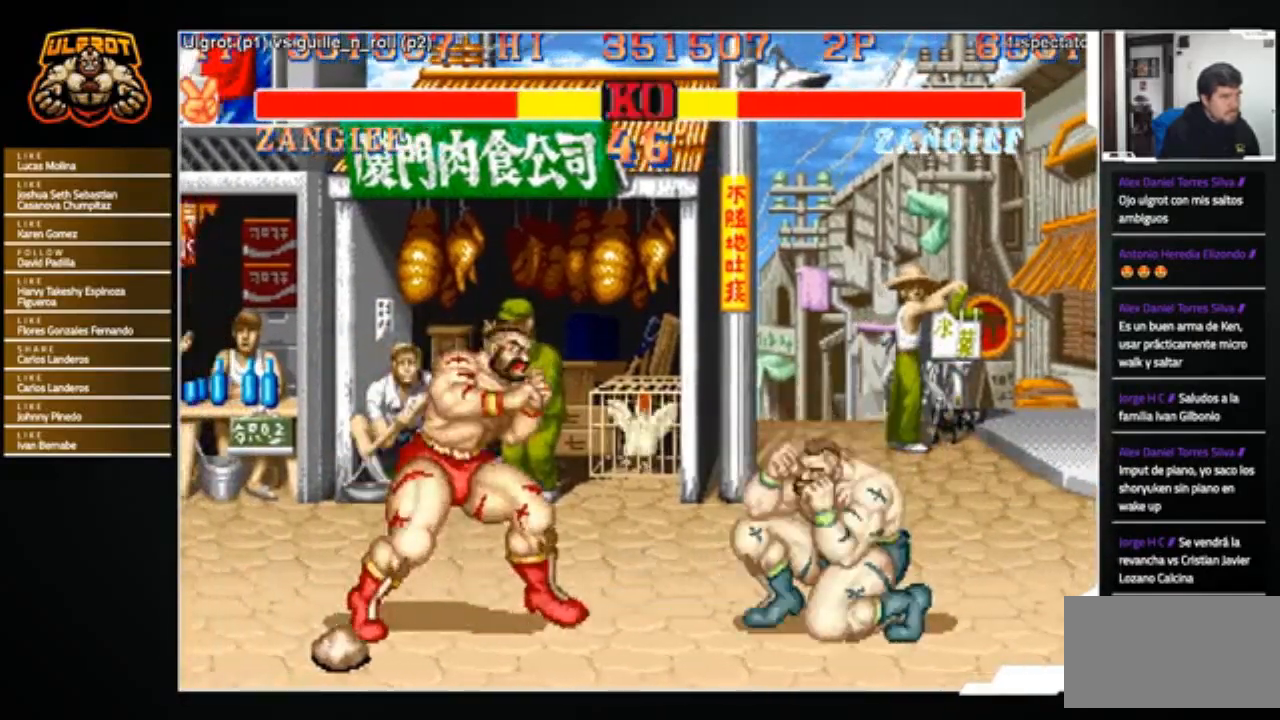
{"buttons": [], "left_stick": "center", "events": [[67, "left_stick", "up-right"], [267, "left_stick", "center"]]}
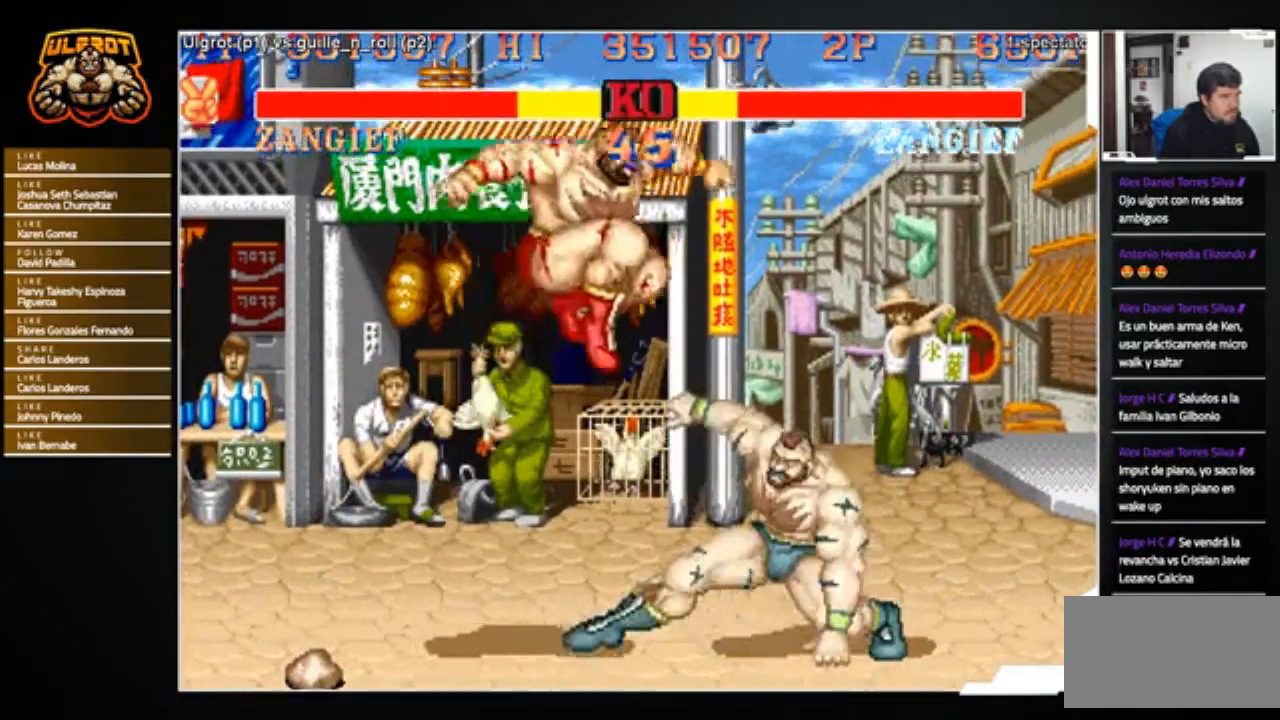
{"buttons": [], "left_stick": "down-left", "events": [[33, "R1", "down"], [100, "R1", "up"], [300, "left_stick", "left"], [367, "left_stick", "down-left"]]}
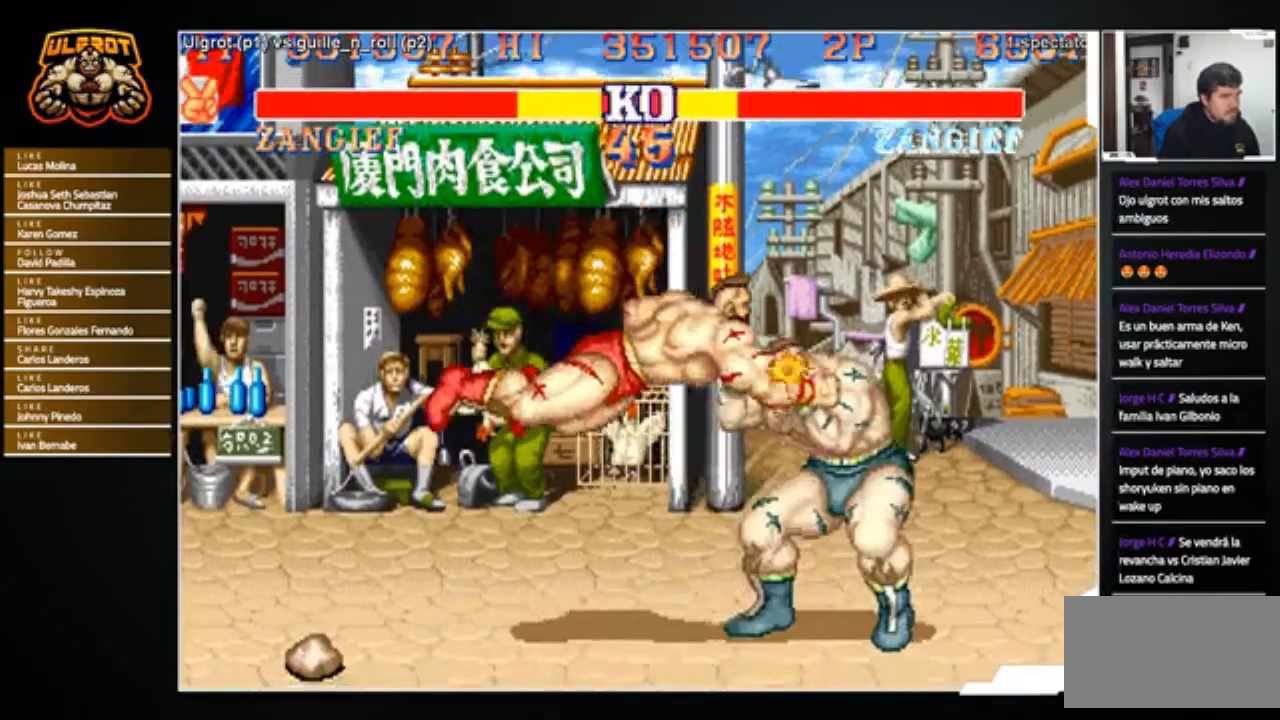
{"buttons": [], "left_stick": "down-left", "events": [[67, "R2", "down"], [134, "R2", "up"], [200, "R2", "down"], [234, "R2", "up"]]}
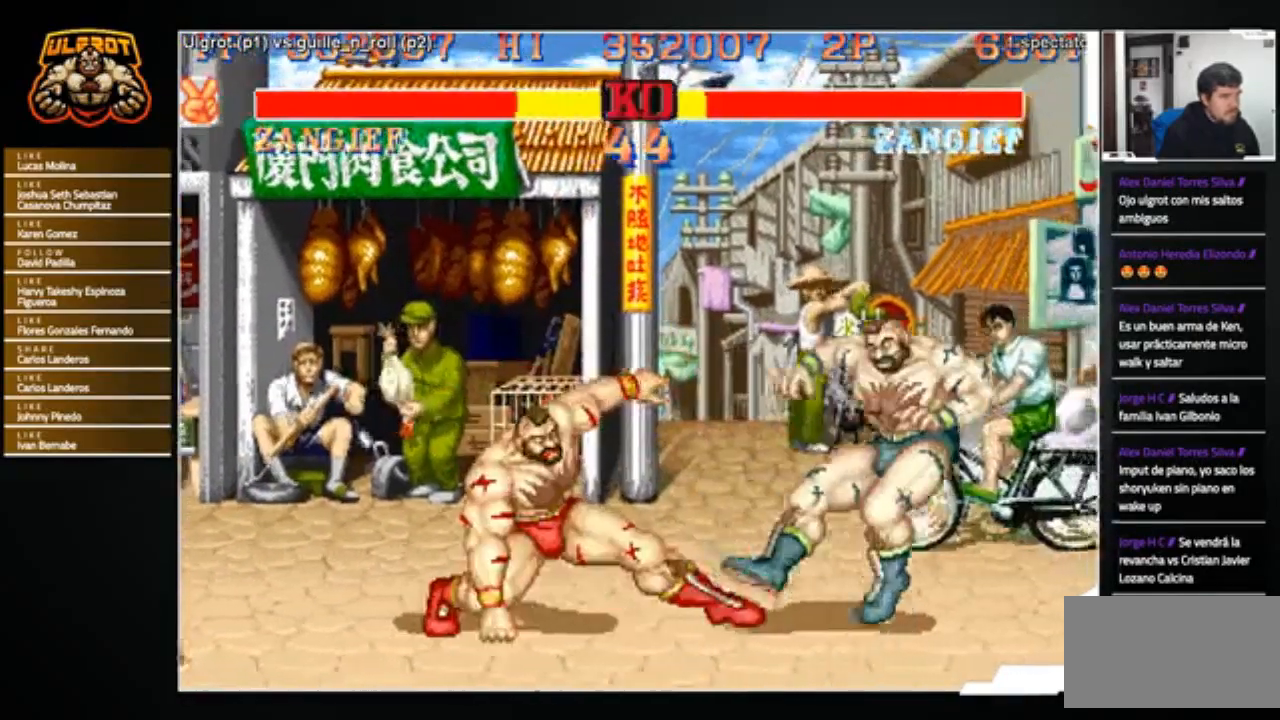
{"buttons": ["SQUARE"], "left_stick": "center", "events": [[134, "left_stick", "center"], [334, "left_stick", "right"], [501, "SQUARE", "down"], [501, "left_stick", "center"]]}